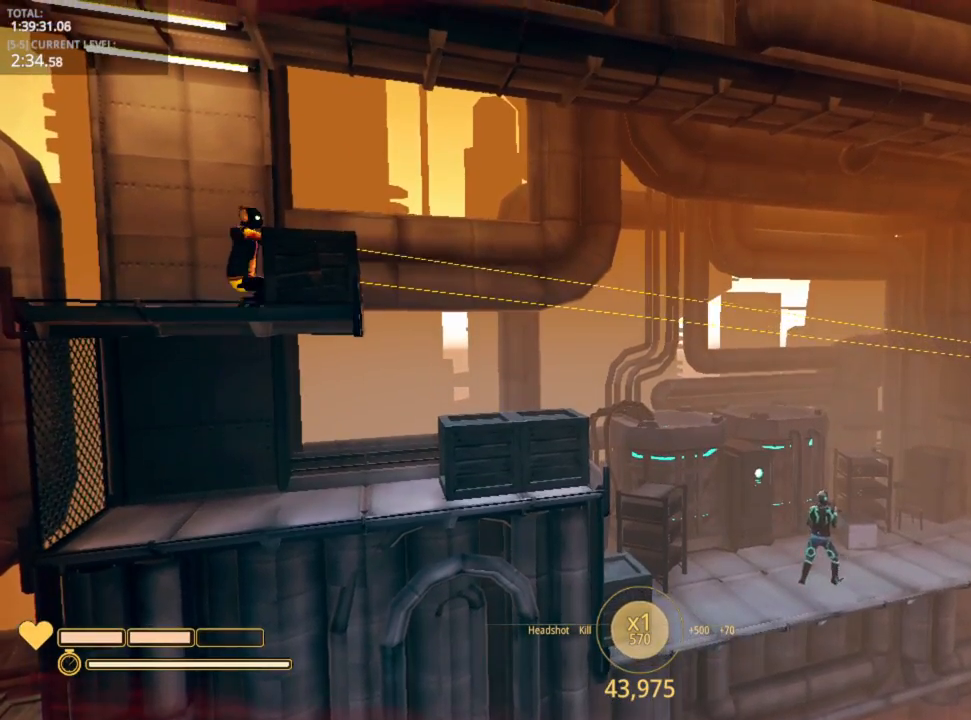
Gameplay with keyboard and mouse; each line is a JSON object with the keys held at the frame after it. "events" lists presses ("down") and releases ("up") of "1", "2", "3", "4", "5", "a", "alt", "c", "caps_lock", "ctrl", "d", "e", "f", "g", "q", "r", "s", "shift", "space", "t", "tab", "v", "w", "x" and "z" between this image and that frame as [ms after this image, input, new state], when the widget could be followed in between. No other keys are recorded. "mouse_move" is the direction in which the mouse moves at that frame (one of eight, or "still"), when it could be read. Mouse buttons are not recorded.
{"keys": ["shift"], "mouse_move": "still", "events": [[416, "shift", "down"]]}
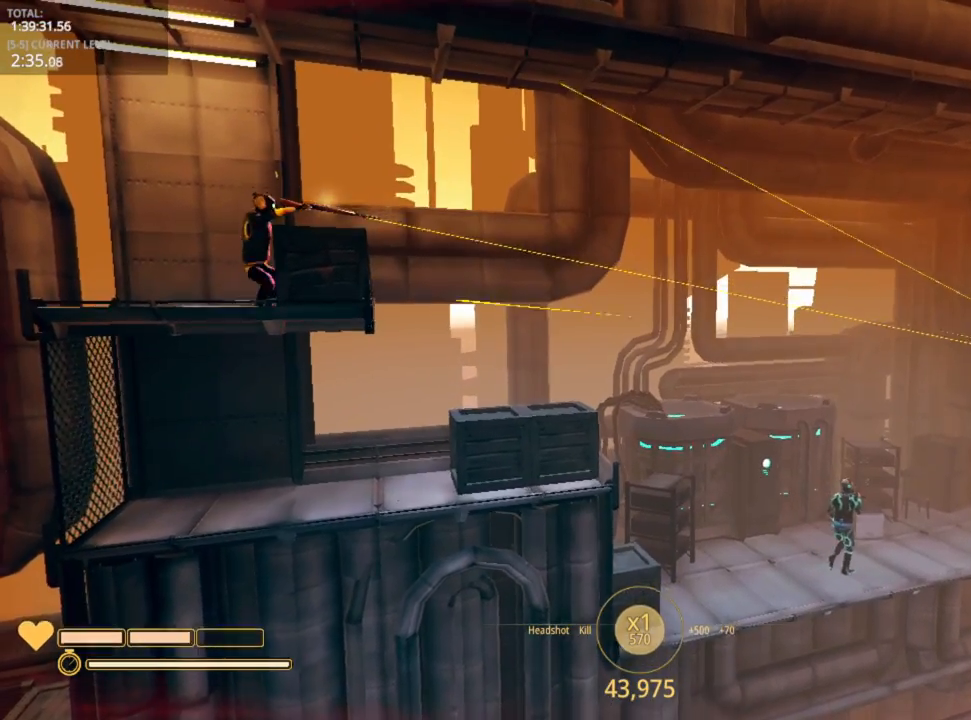
{"keys": ["shift"], "mouse_move": "still", "events": []}
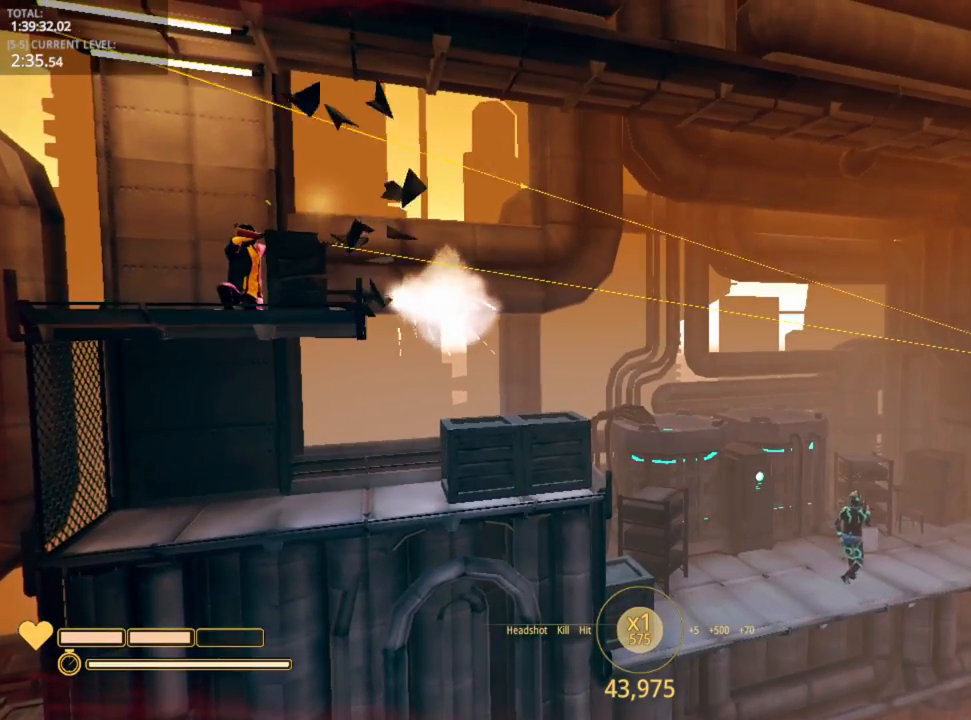
{"keys": [], "mouse_move": "still", "events": [[183, "shift", "up"]]}
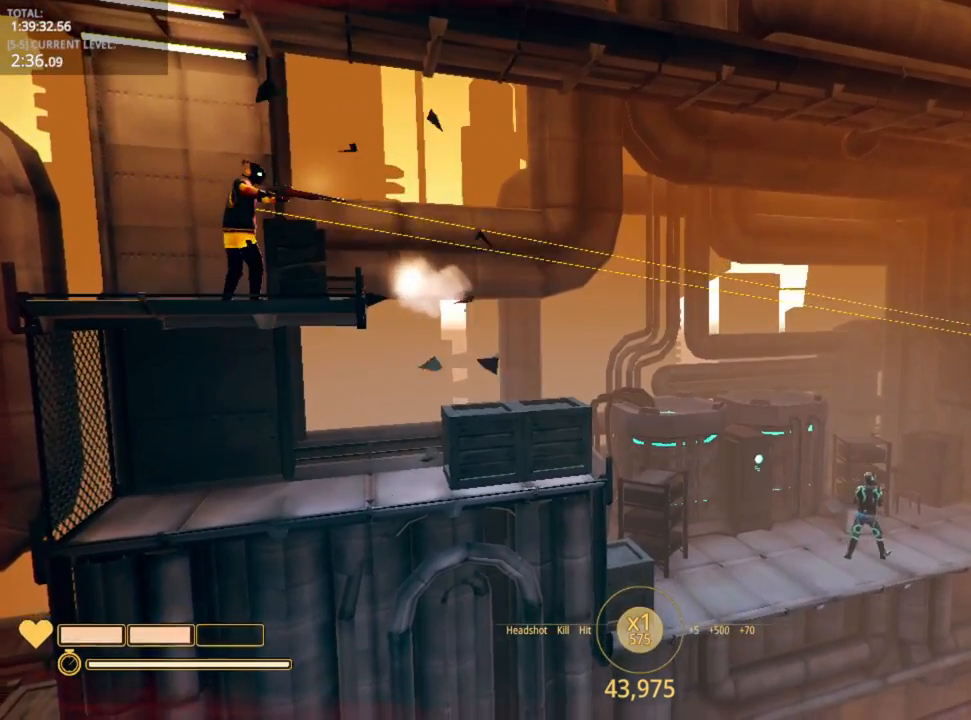
{"keys": [], "mouse_move": "still", "events": []}
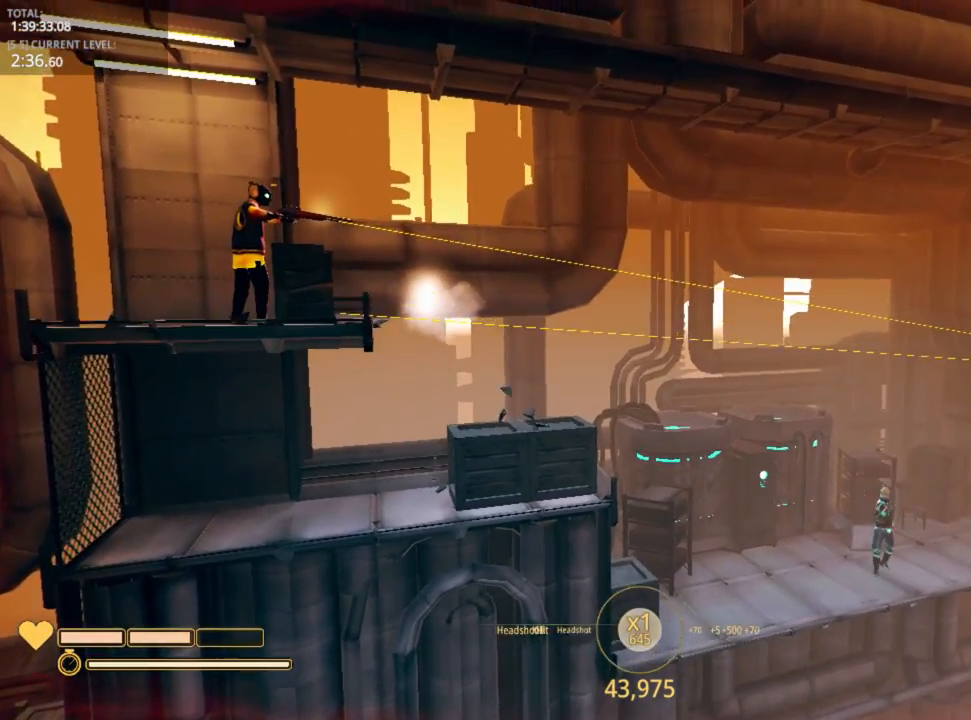
{"keys": [], "mouse_move": "up", "events": []}
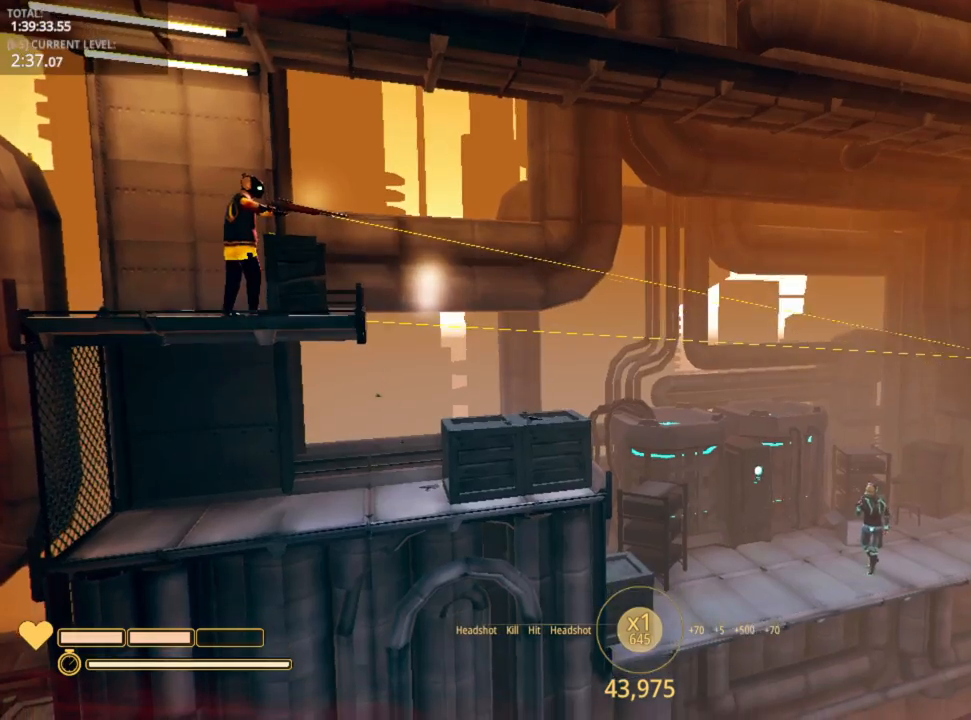
{"keys": [], "mouse_move": "still", "events": []}
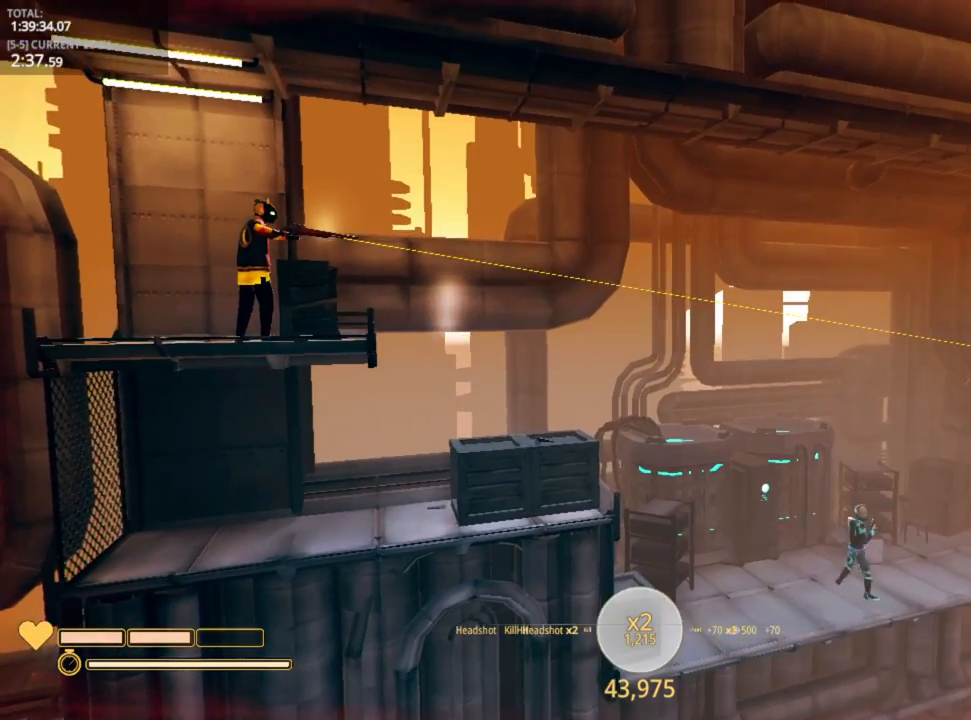
{"keys": [], "mouse_move": "down-left", "events": []}
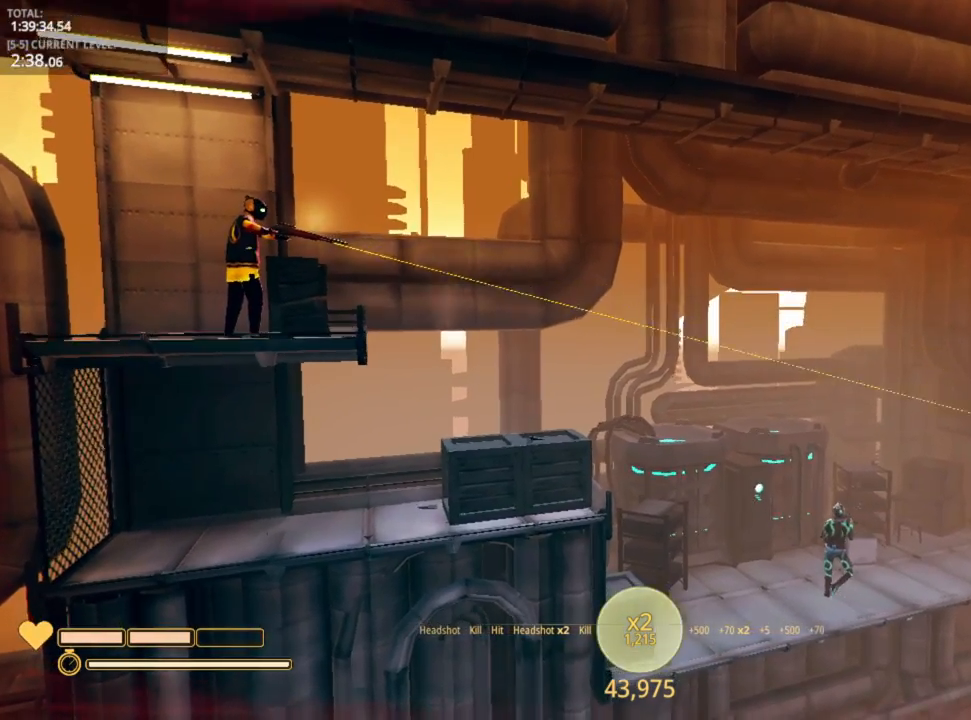
{"keys": [], "mouse_move": "still", "events": []}
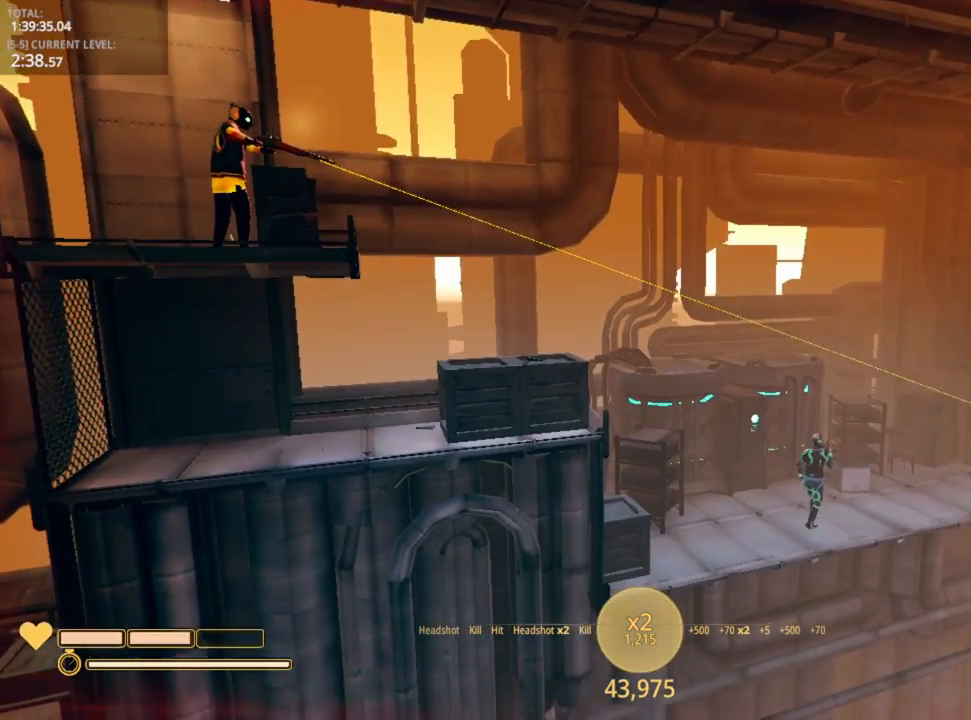
{"keys": ["d"], "mouse_move": "still", "events": [[16, "d", "down"], [166, "space", "down"], [266, "ctrl", "down"], [300, "space", "up"], [383, "ctrl", "up"]]}
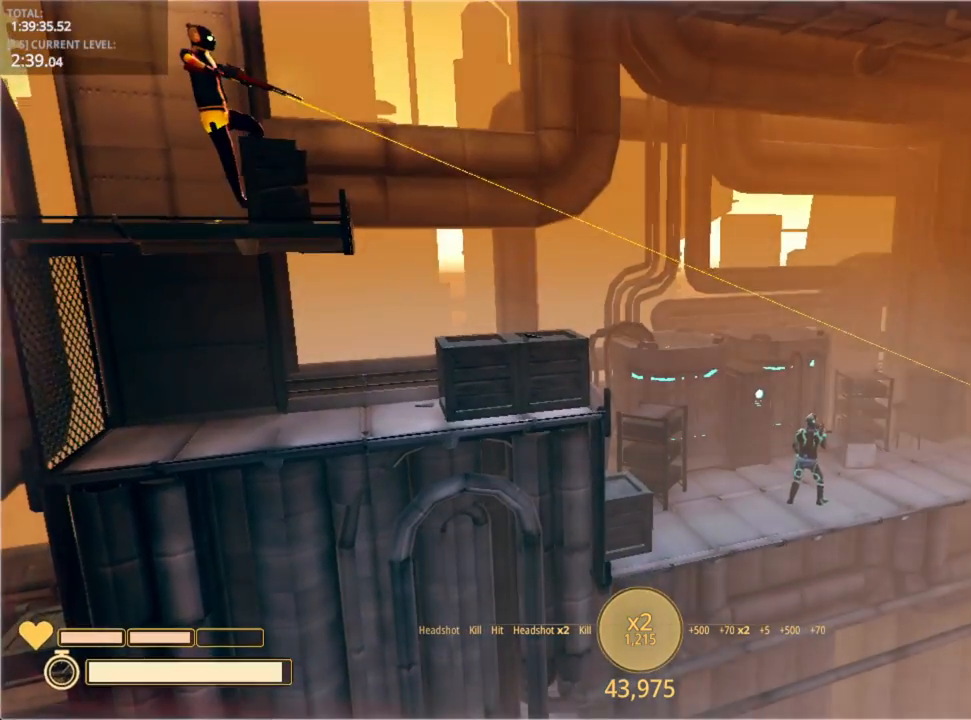
{"keys": ["d"], "mouse_move": "still", "events": []}
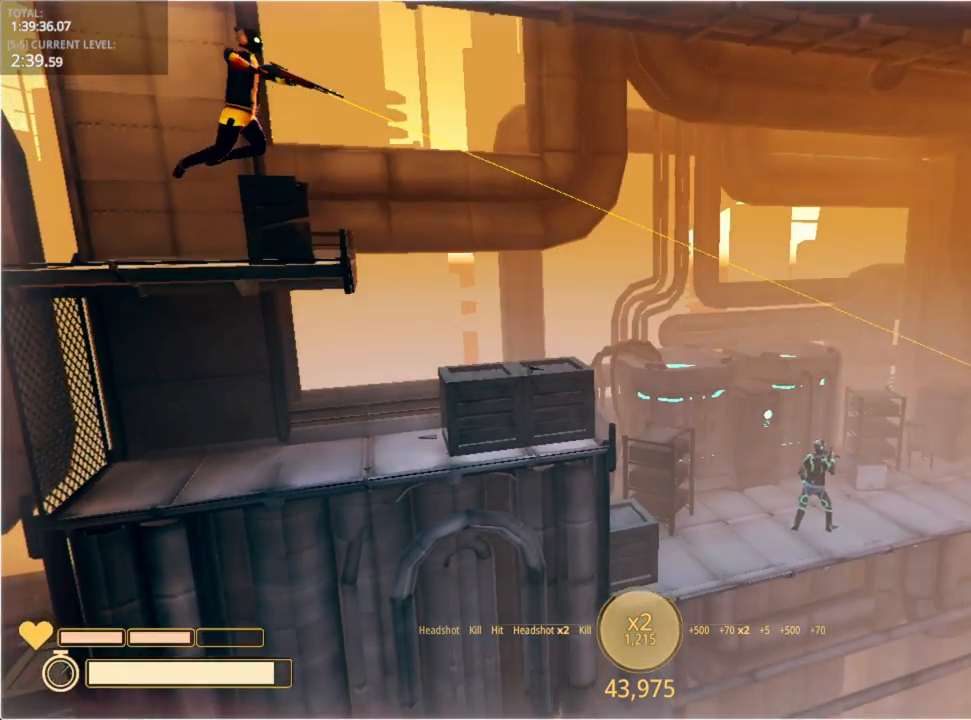
{"keys": ["d"], "mouse_move": "still", "events": []}
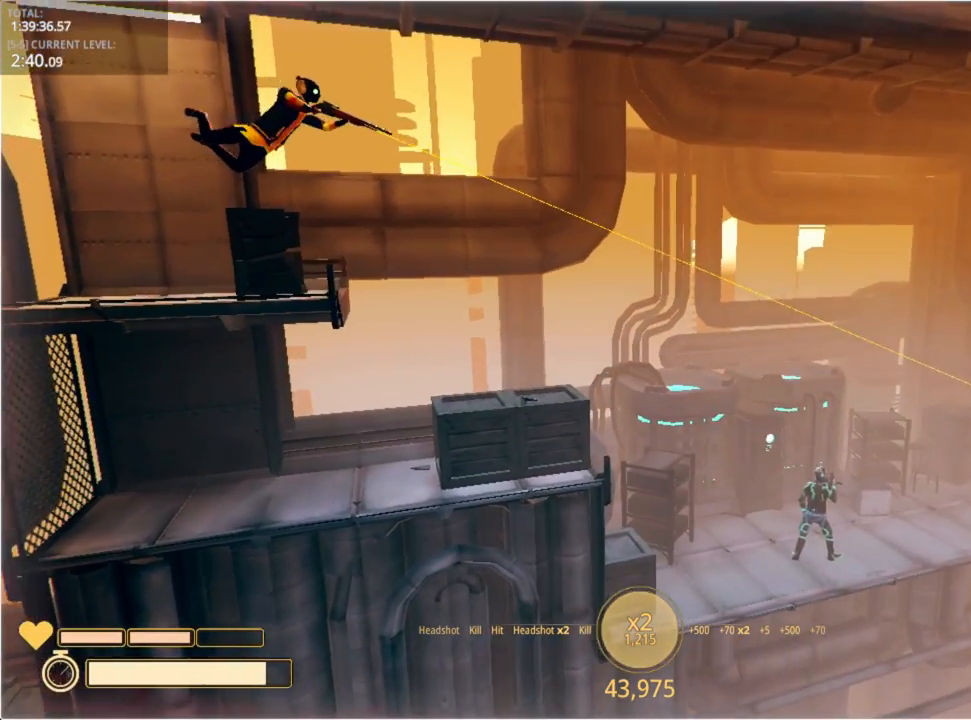
{"keys": ["d"], "mouse_move": "still", "events": []}
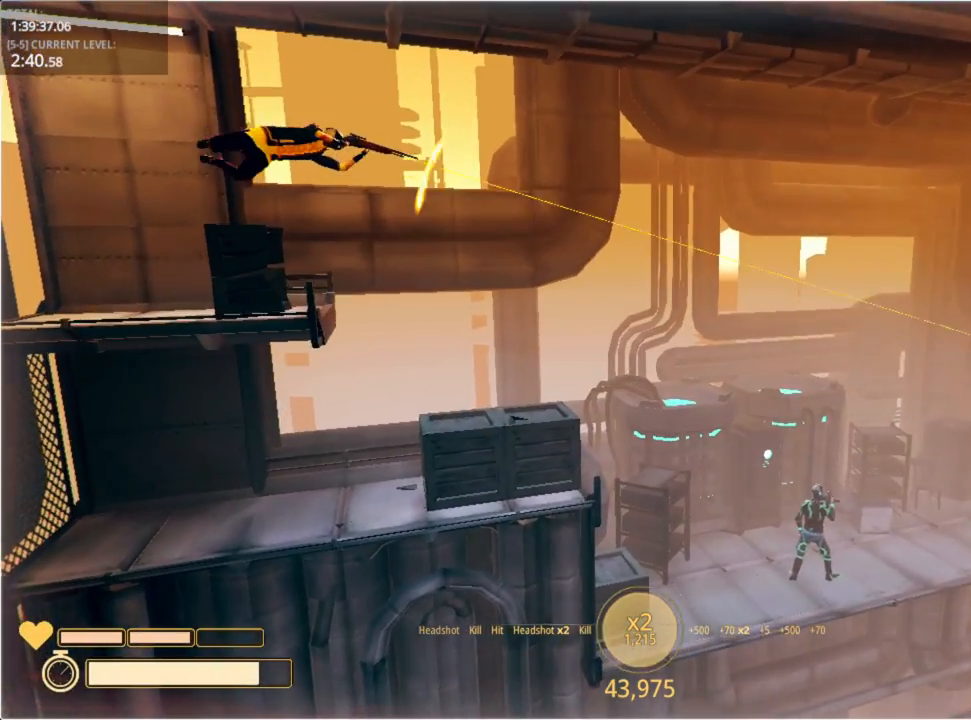
{"keys": ["d"], "mouse_move": "still", "events": []}
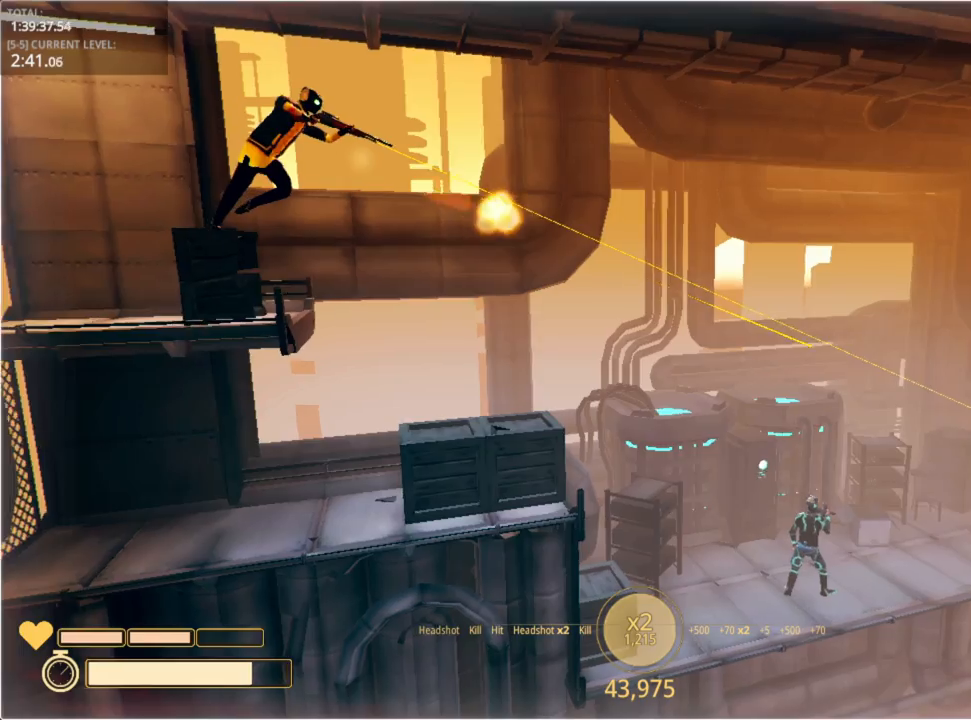
{"keys": ["d"], "mouse_move": "still", "events": []}
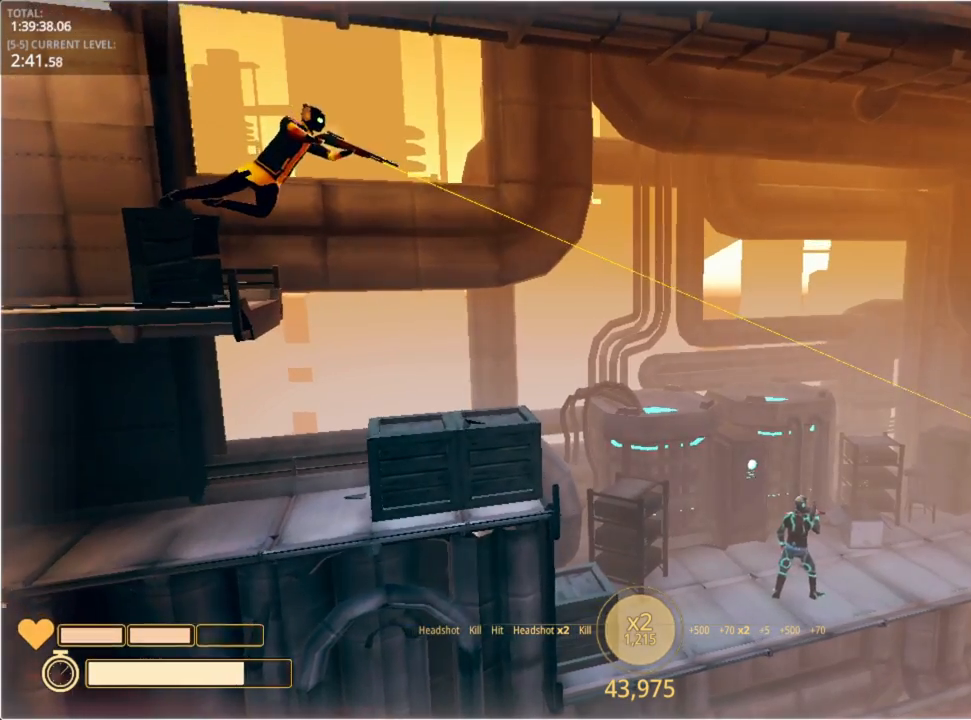
{"keys": ["d"], "mouse_move": "still", "events": []}
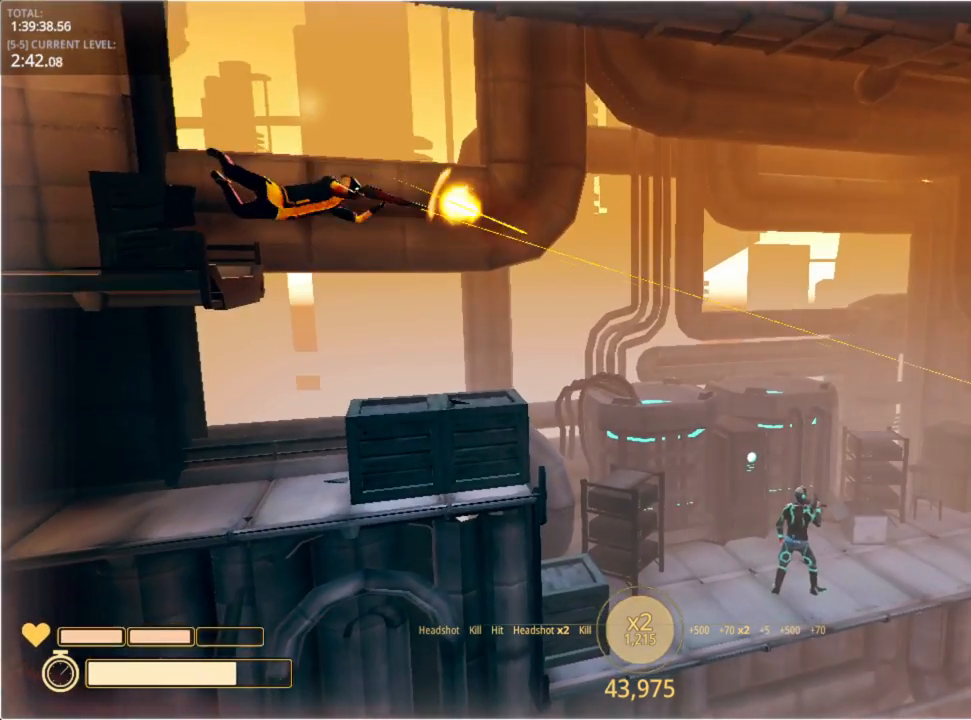
{"keys": ["d"], "mouse_move": "still", "events": [[333, "ctrl", "down"], [366, "ctrl", "up"]]}
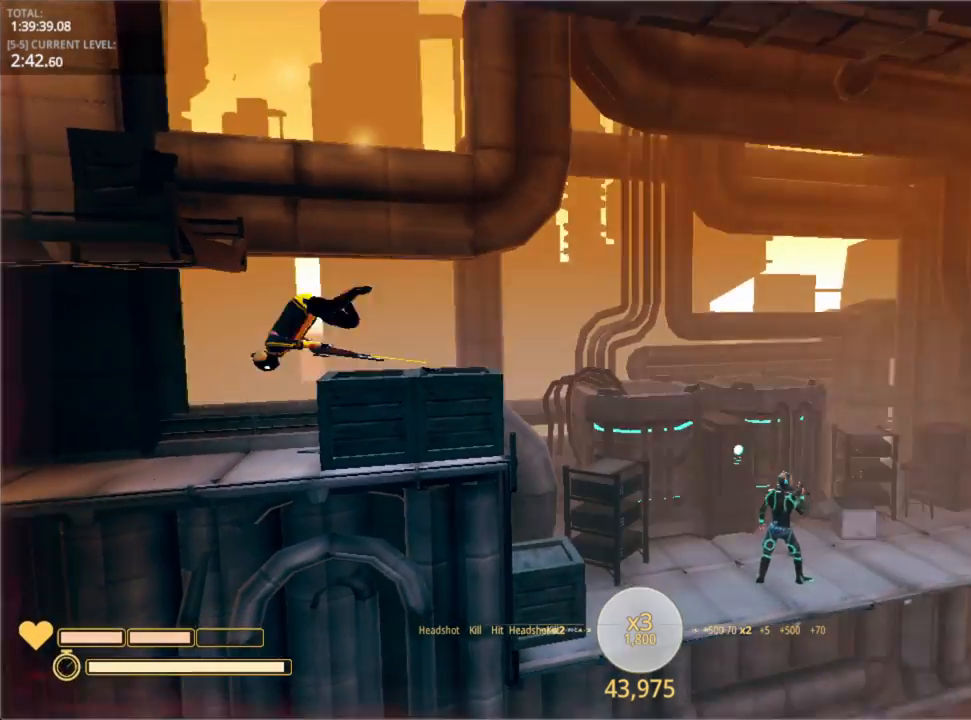
{"keys": ["d"], "mouse_move": "left", "events": [[250, "space", "down"], [333, "ctrl", "down"], [383, "space", "up"], [450, "ctrl", "up"]]}
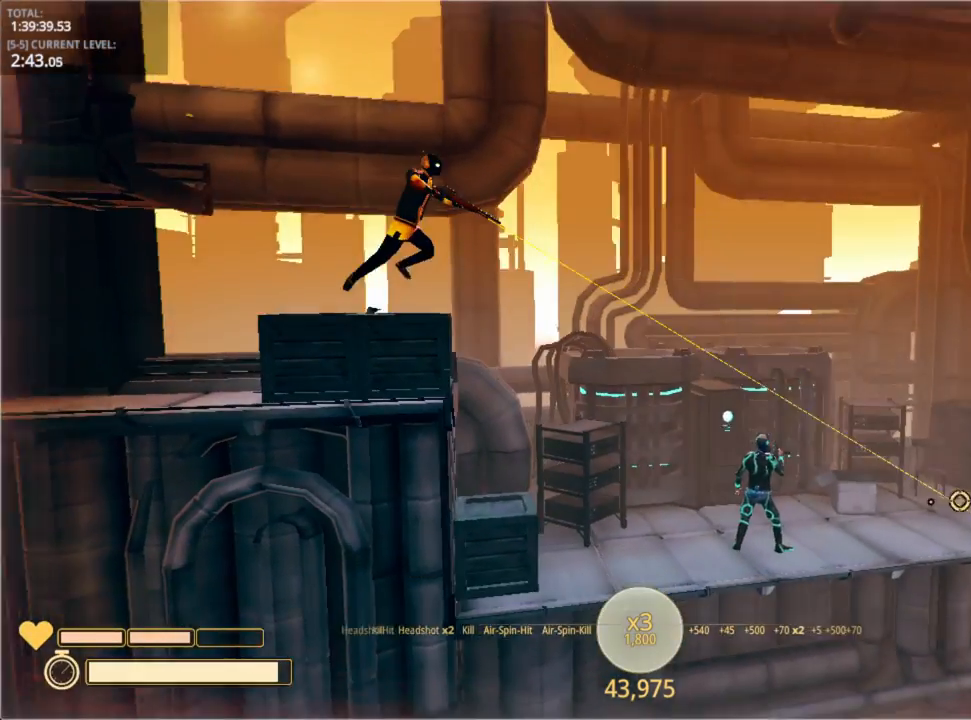
{"keys": ["d"], "mouse_move": "left", "events": []}
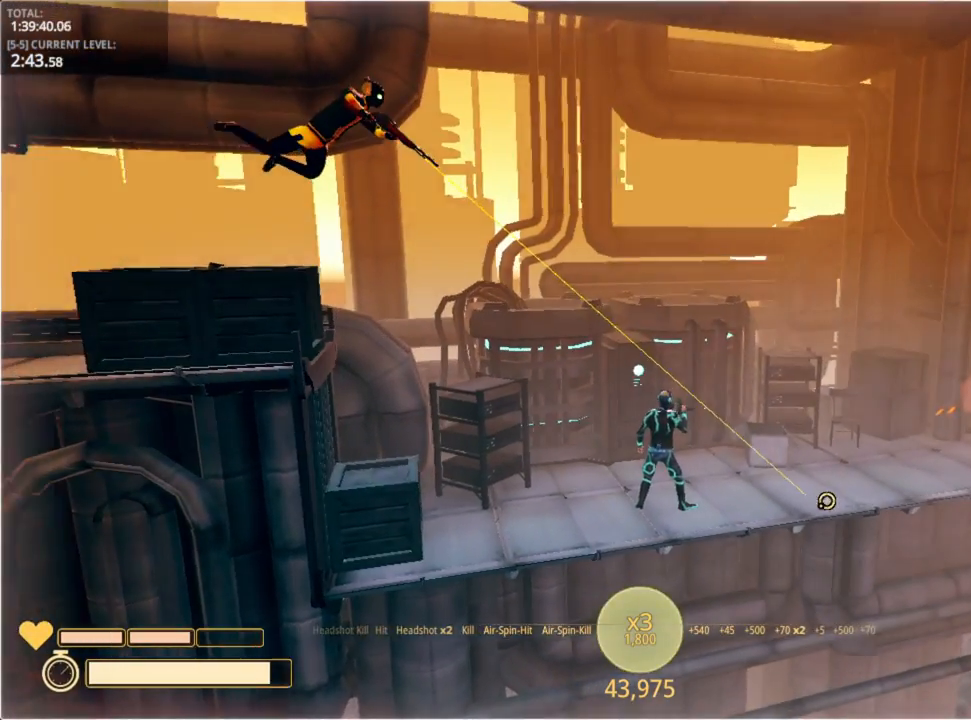
{"keys": ["d"], "mouse_move": "still", "events": []}
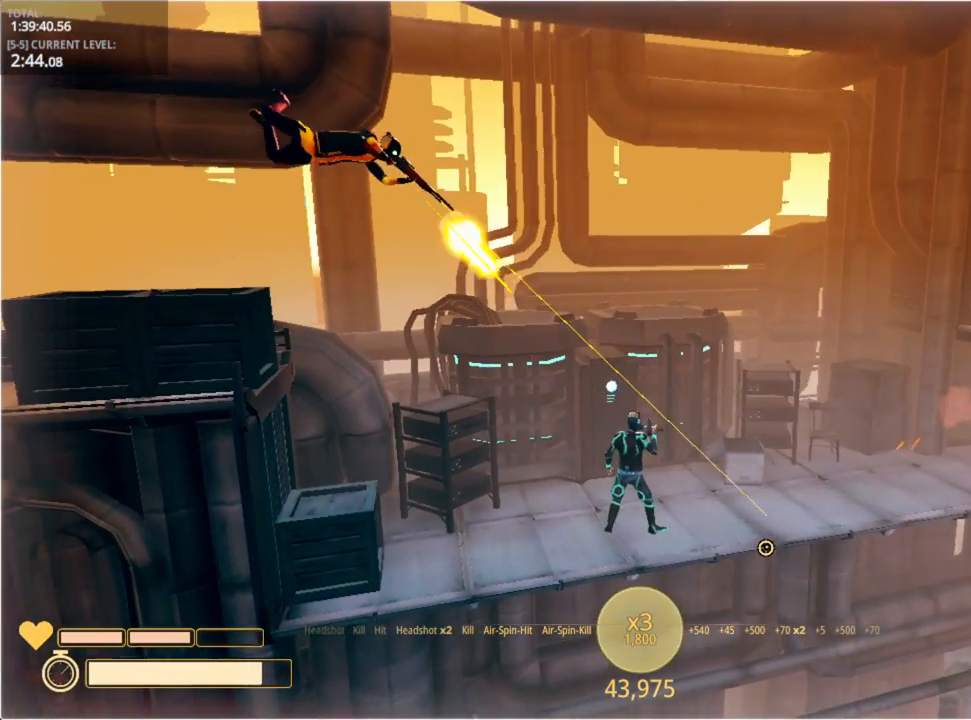
{"keys": ["r"], "mouse_move": "still", "events": [[183, "ctrl", "down"], [333, "ctrl", "up"], [366, "d", "up"], [466, "r", "down"]]}
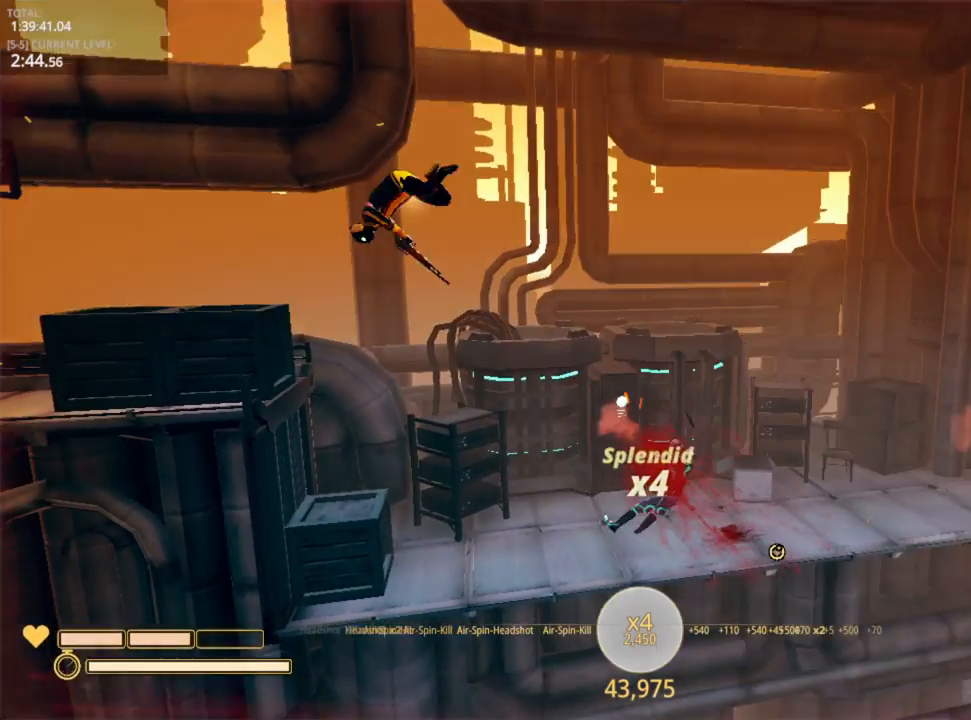
{"keys": ["d"], "mouse_move": "still", "events": [[33, "r", "up"], [150, "d", "down"]]}
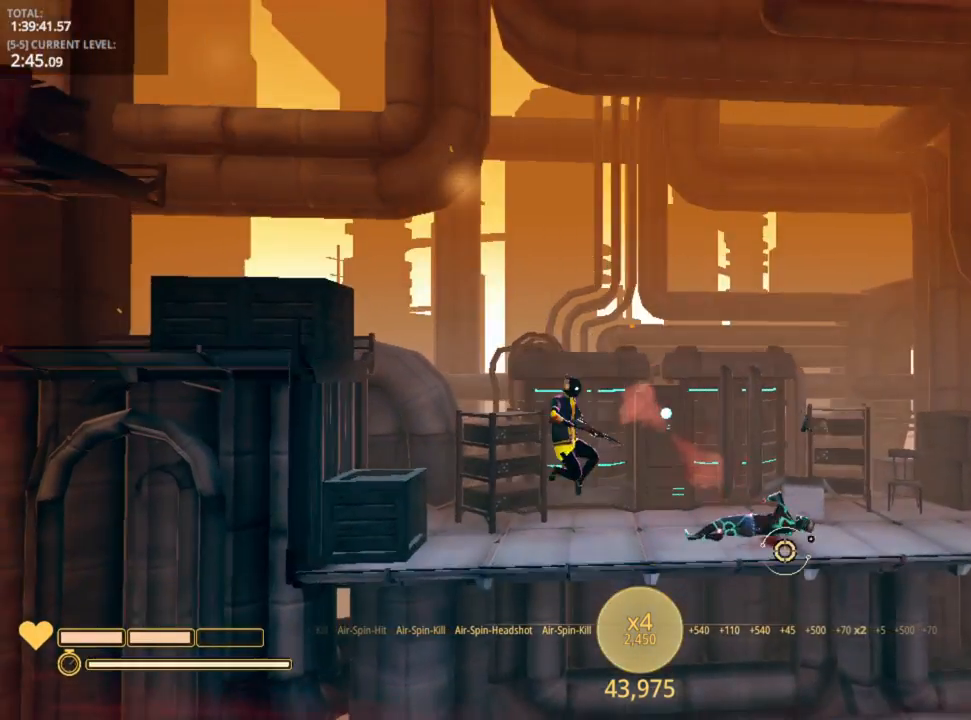
{"keys": ["d"], "mouse_move": "still", "events": [[216, "space", "down"], [316, "space", "up"]]}
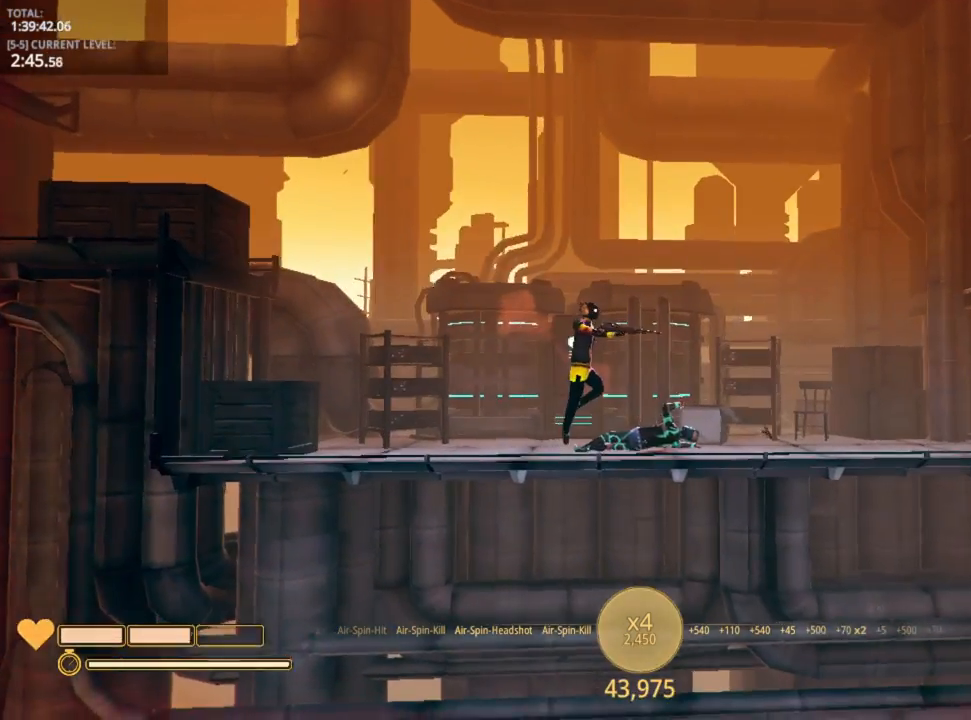
{"keys": ["d", "space"], "mouse_move": "still", "events": [[416, "space", "down"]]}
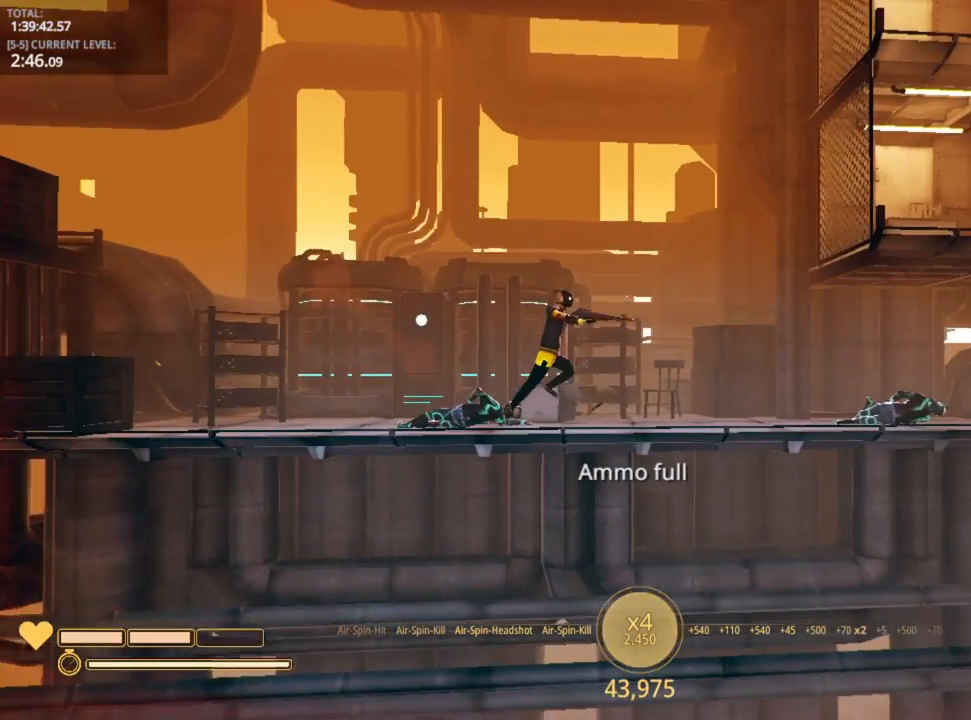
{"keys": ["d"], "mouse_move": "up-right", "events": [[33, "space", "up"]]}
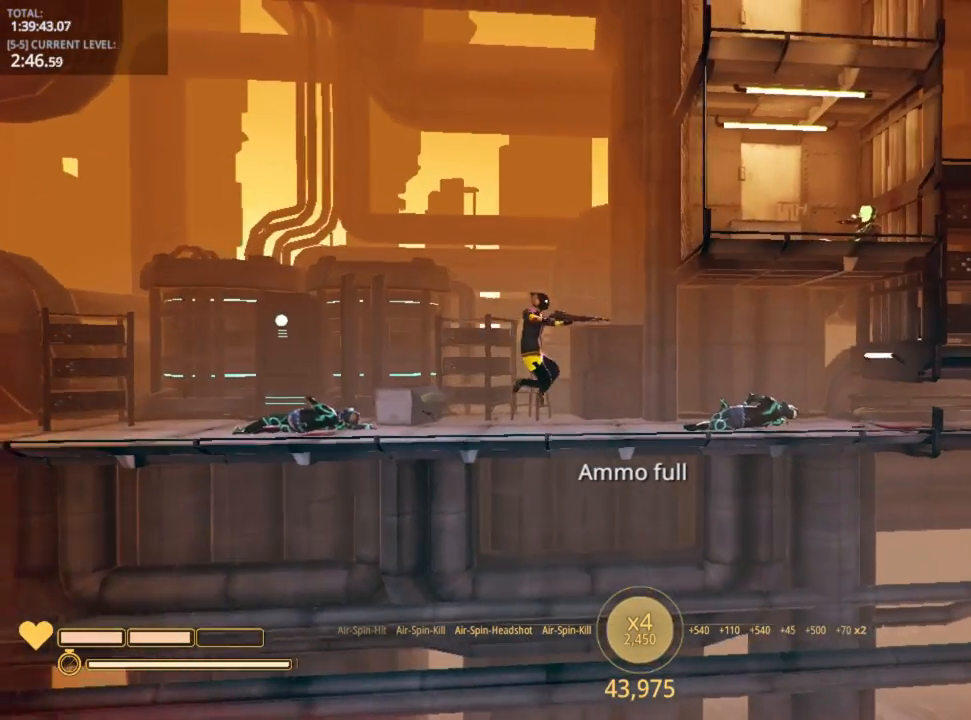
{"keys": ["d"], "mouse_move": "still", "events": [[116, "space", "down"], [166, "space", "up"]]}
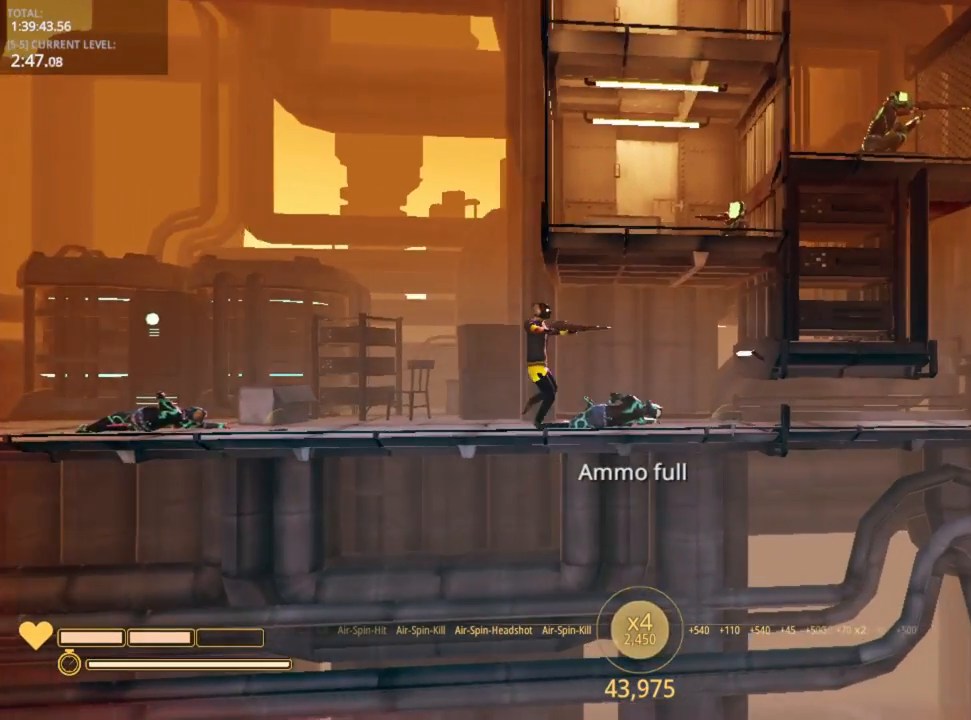
{"keys": ["d", "shift"], "mouse_move": "still", "events": [[466, "shift", "down"]]}
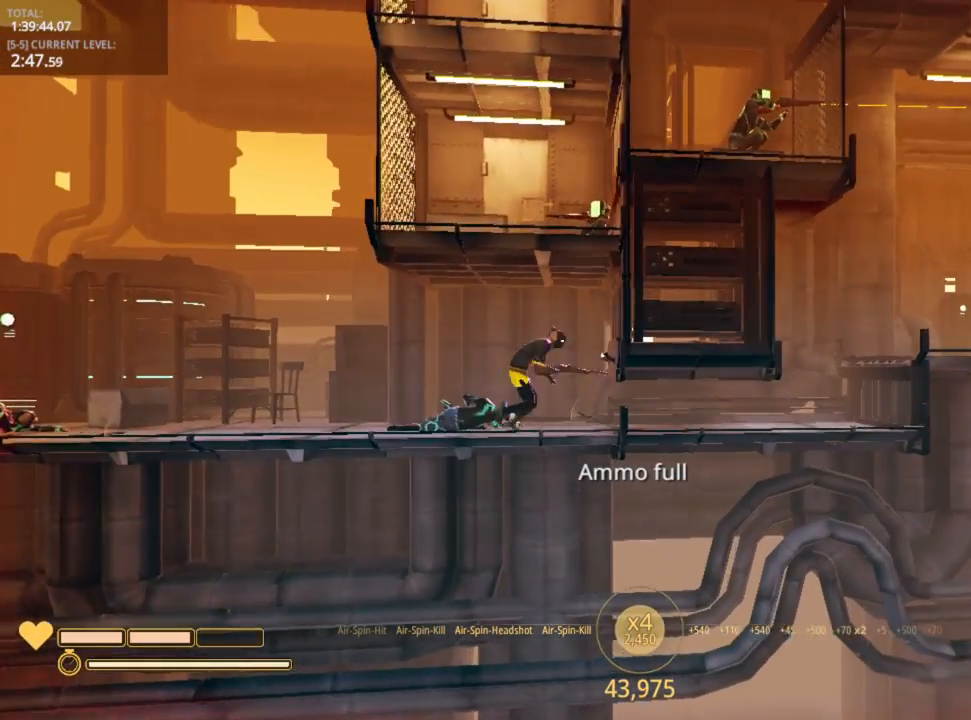
{"keys": ["d", "shift"], "mouse_move": "still", "events": []}